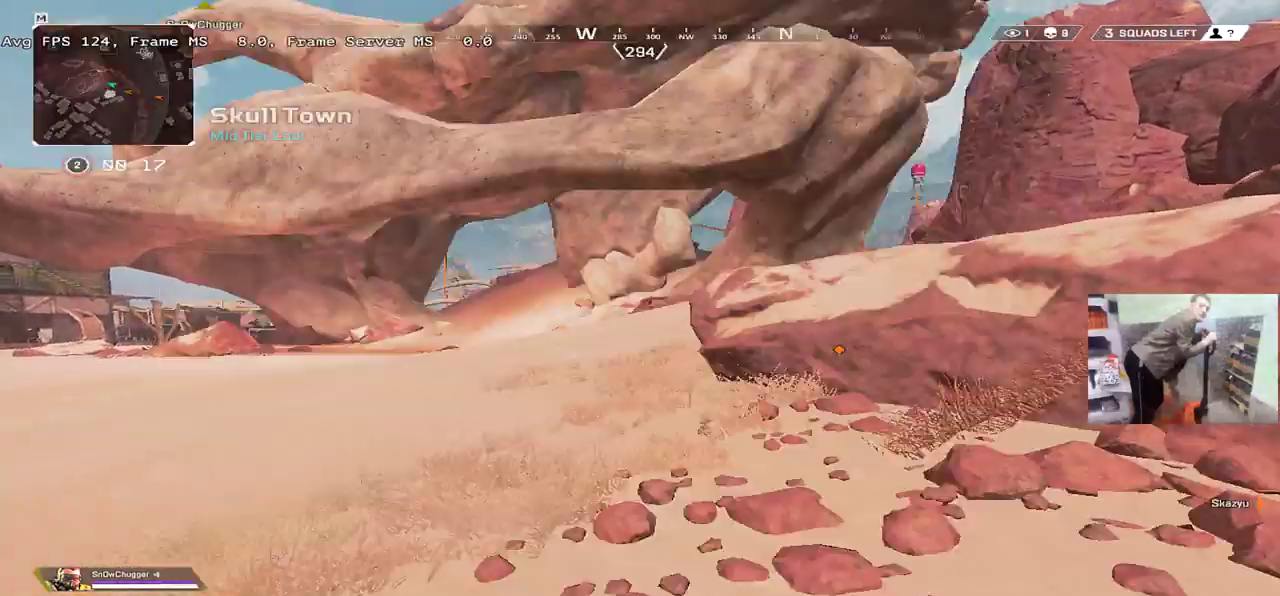
Gameplay with keyboard and mouse; each line is a JSON object with the keys and mouse buttons held at the frame after it. "events" lists presses ("down") and releases ("up") of "1", "2", "3", "4", "5", "a", "alt", "b", "c", "ctrl", "d", "e", "f", "g", "q", "r", "s", "shift", "space", "t", "tab", "v", "w", "x", "z", "mouse_left", "mouse_wheel", "mouse_right", "mouse_mb4" and "mouse_mb5" between this image and that frame as [ms after this image, input, new state], when the widget could be followed in between. "mouse_left", "mouse_wheel", "mouse_right", "mouse_mb4", "mouse_mb5" = the "left", "wheel", "right", "mb4", "mb5" buttons of the "mouse" list. No other keys are recorded. "wheel" means that the mouse wheel is clicked or scrolled. Mouse movement is not recorded.
{"keys": ["w"], "mouse": [], "events": []}
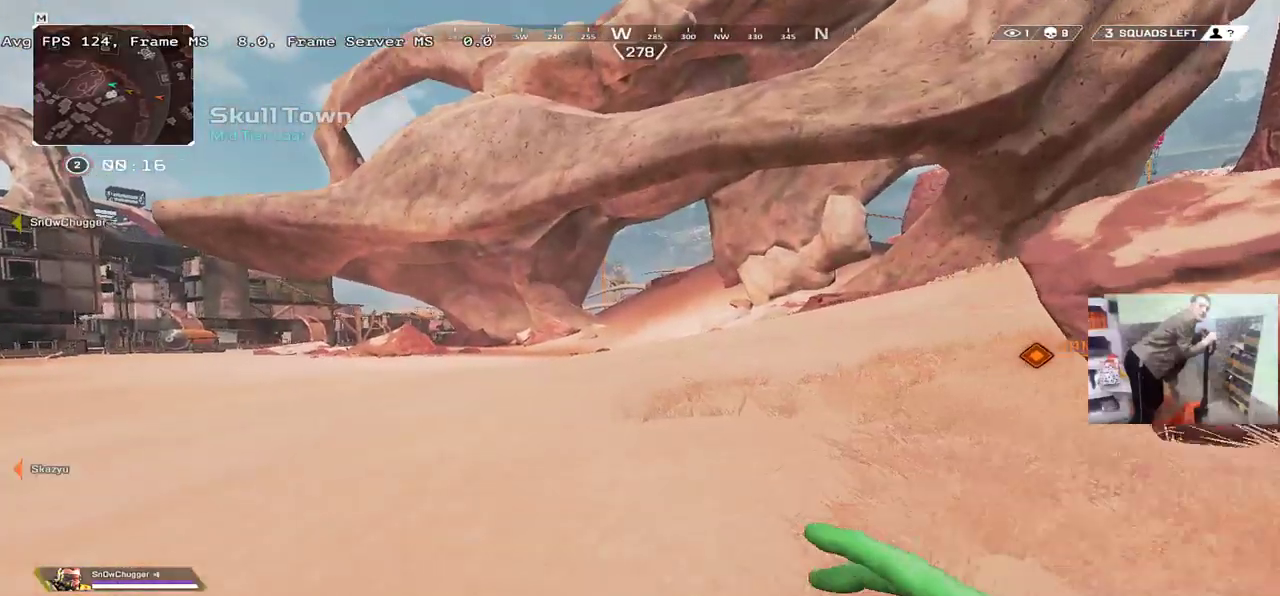
{"keys": ["ctrl", "w"], "mouse": [], "events": [[267, "ctrl", "down"]]}
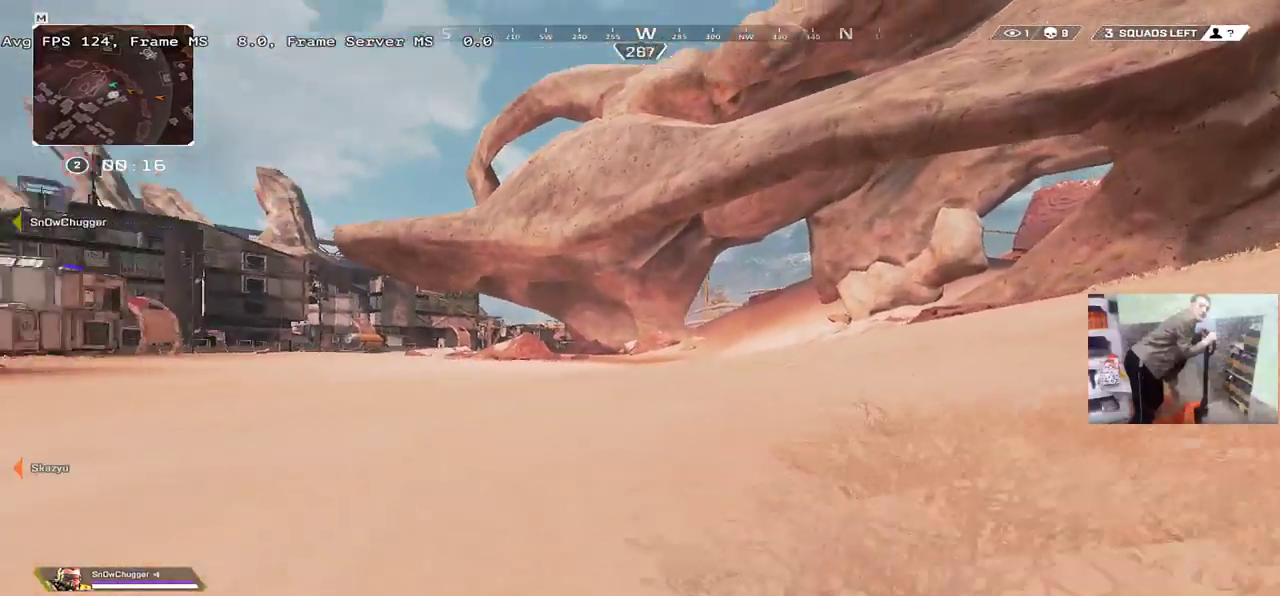
{"keys": ["w"], "mouse": [], "events": [[67, "mouse_right", "down"], [133, "mouse_right", "up"], [167, "e", "down"], [183, "ctrl", "up"], [217, "e", "up"]]}
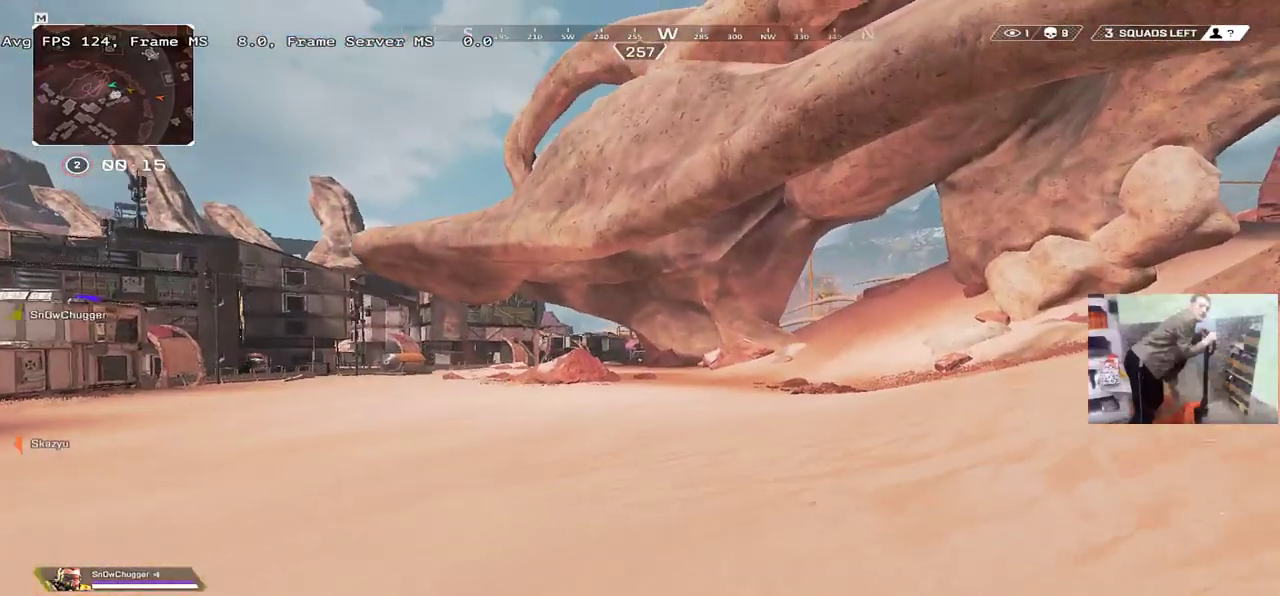
{"keys": ["w"], "mouse": [], "events": []}
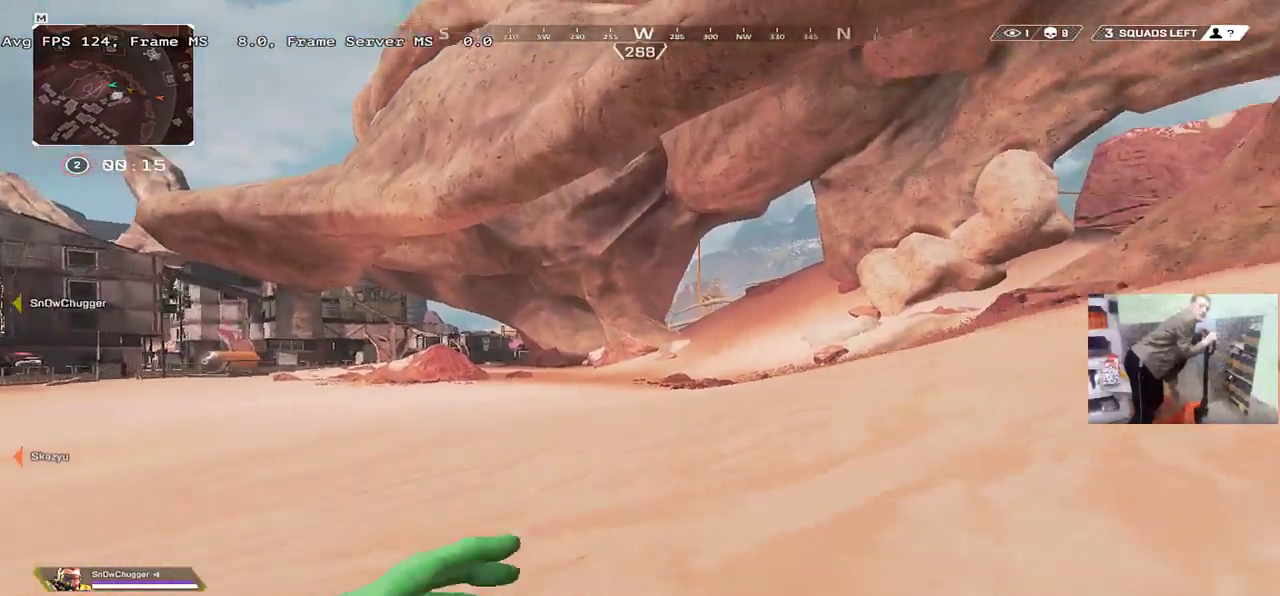
{"keys": ["w"], "mouse": [], "events": []}
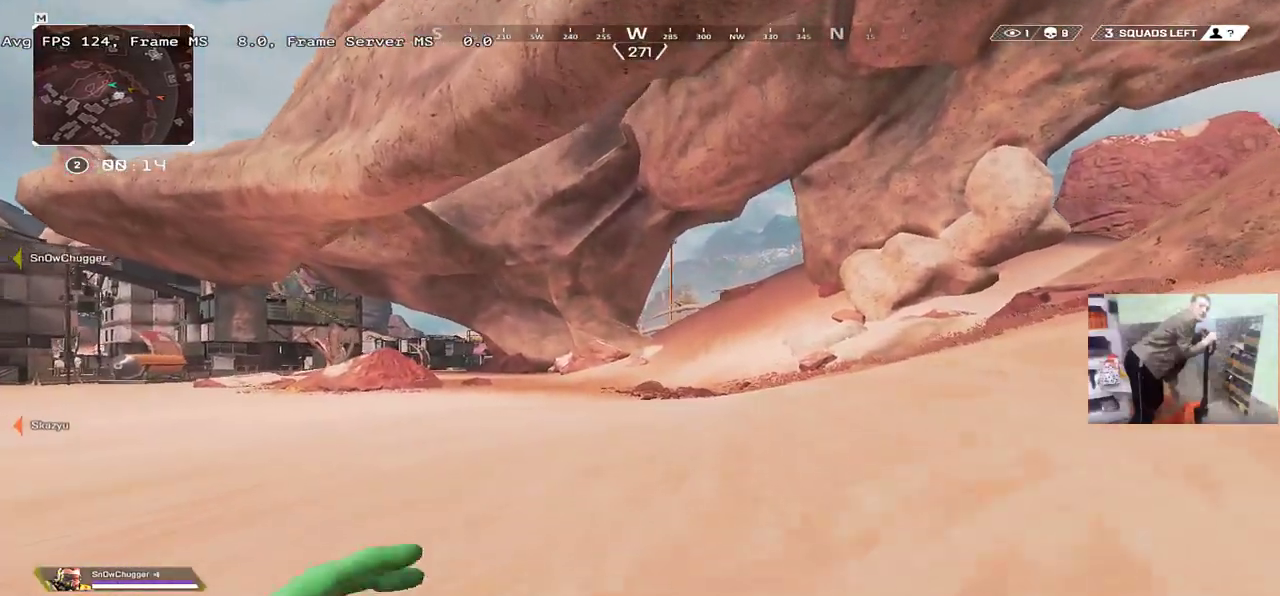
{"keys": ["w"], "mouse": [], "events": []}
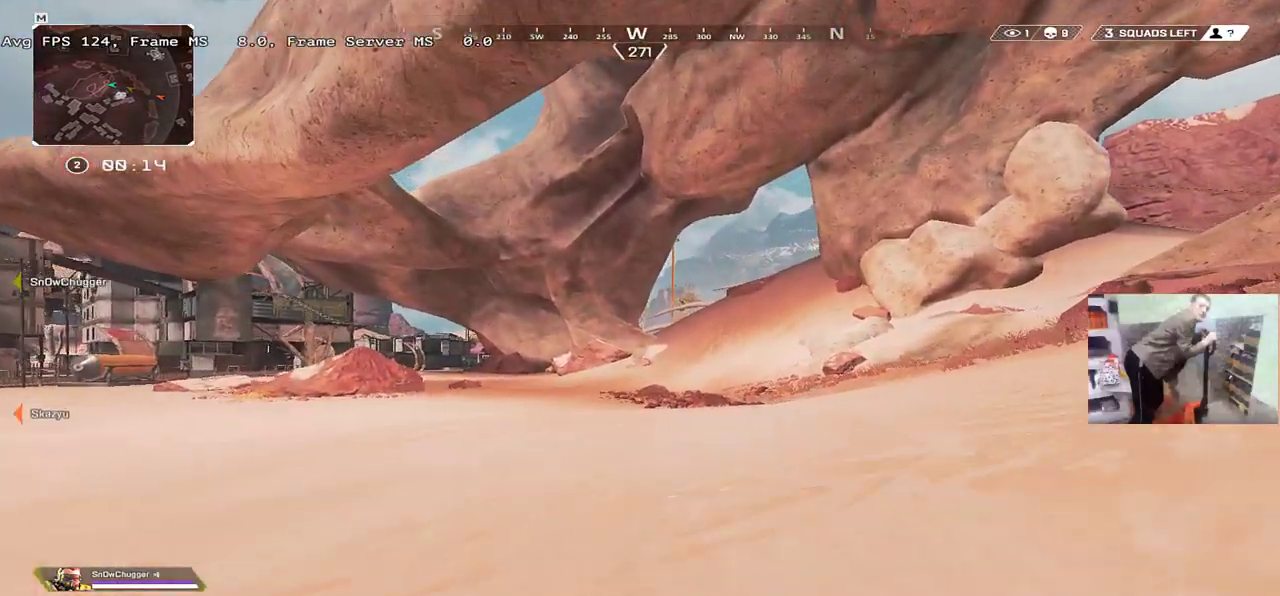
{"keys": ["w"], "mouse": [], "events": []}
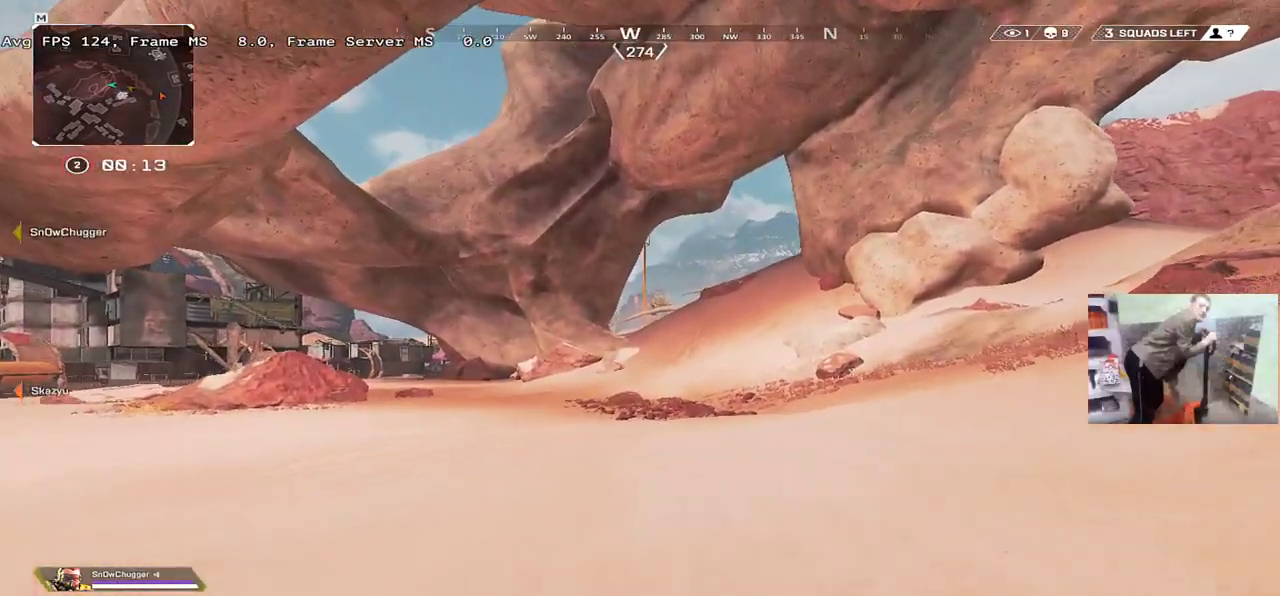
{"keys": ["ctrl", "w"], "mouse": [], "events": [[67, "ctrl", "down"]]}
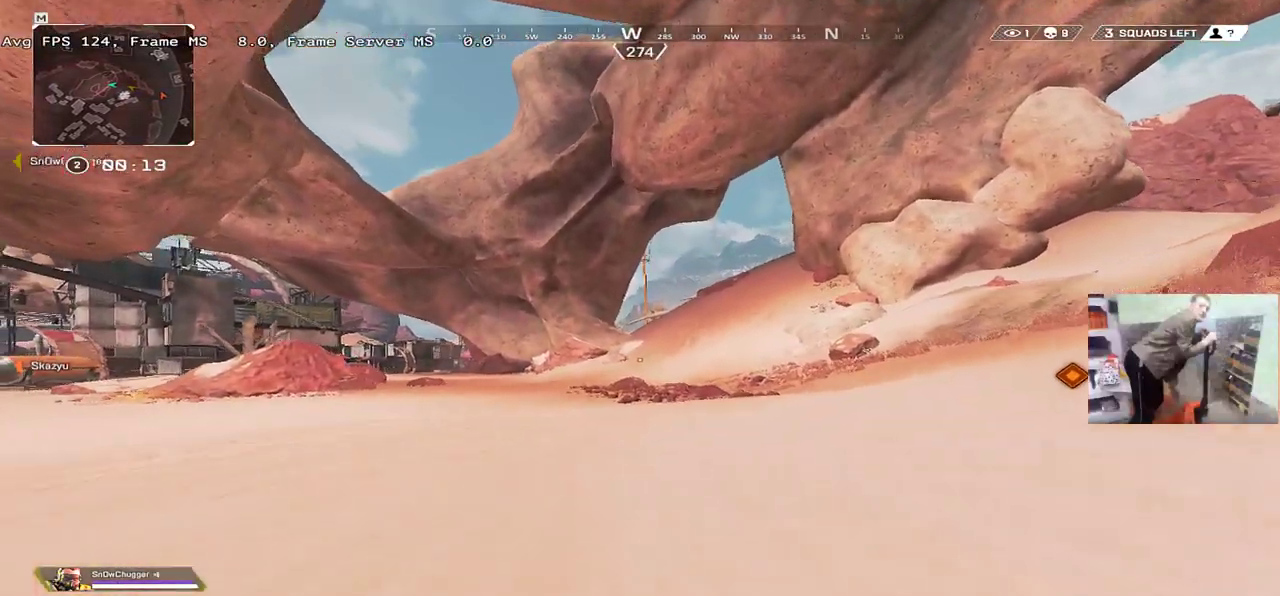
{"keys": ["w"], "mouse": [], "events": [[33, "mouse_right", "down"], [100, "mouse_right", "up"], [167, "ctrl", "up"], [367, "e", "down"], [433, "e", "up"]]}
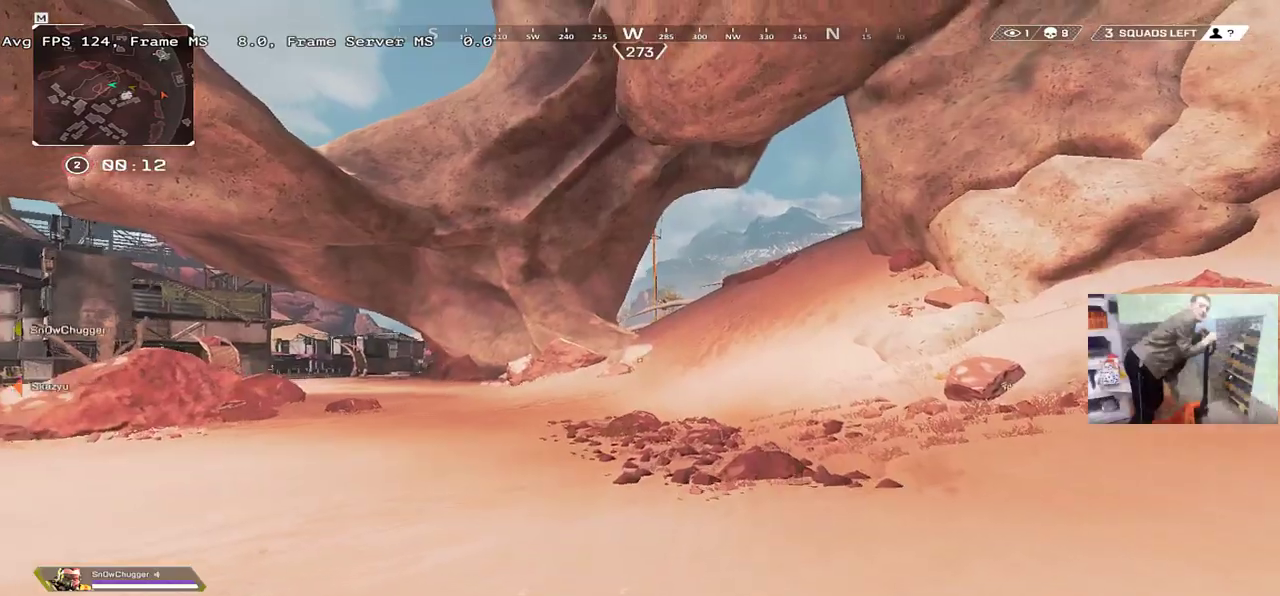
{"keys": ["w"], "mouse": [], "events": []}
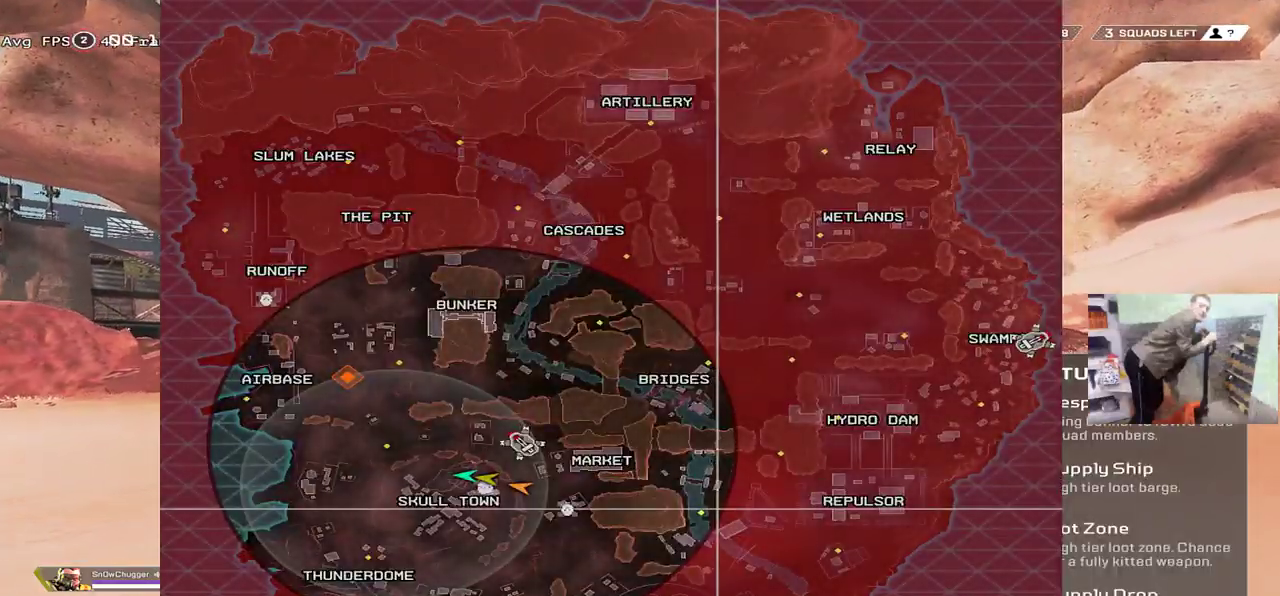
{"keys": ["w"], "mouse": [], "events": []}
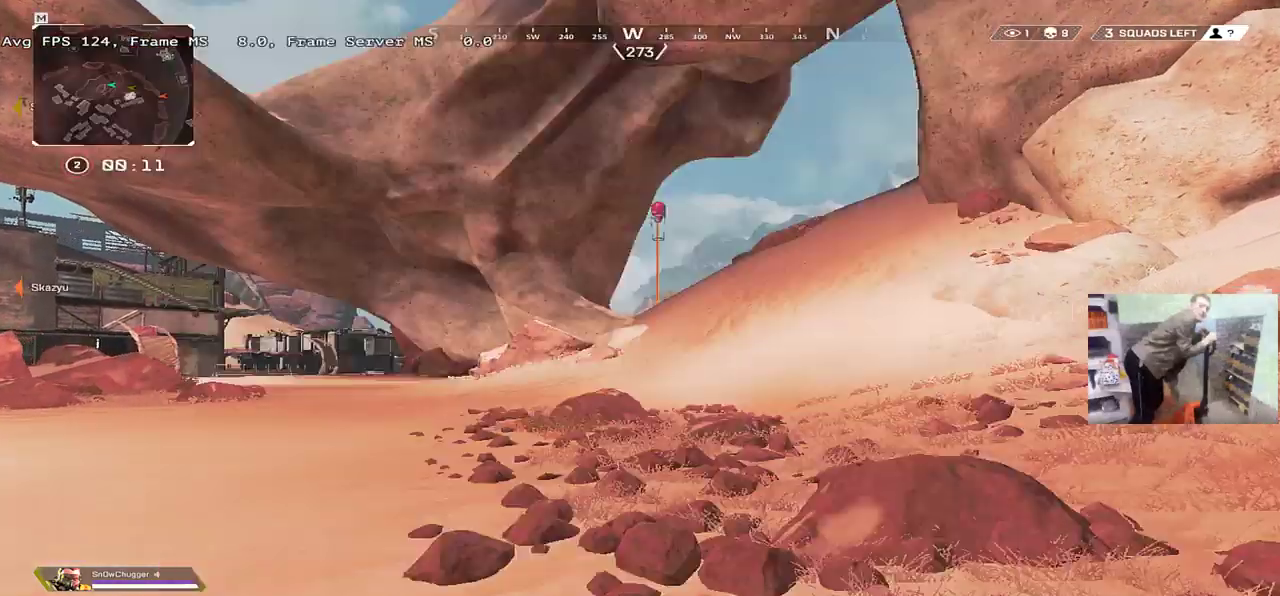
{"keys": ["w"], "mouse": [], "events": []}
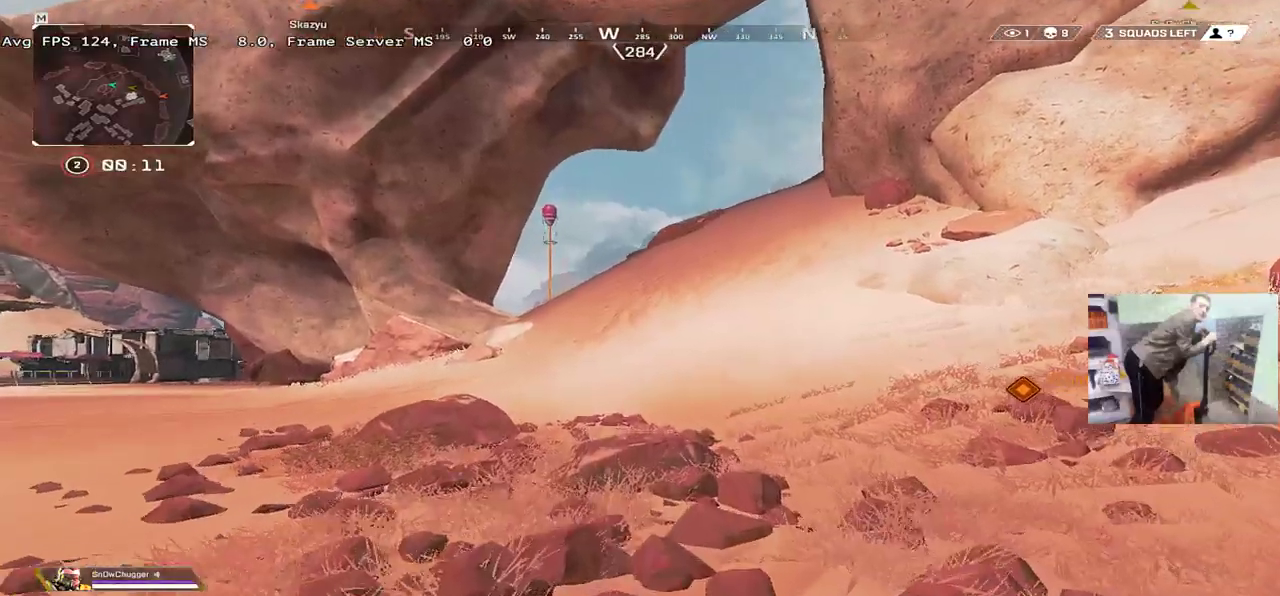
{"keys": ["w"], "mouse": [], "events": []}
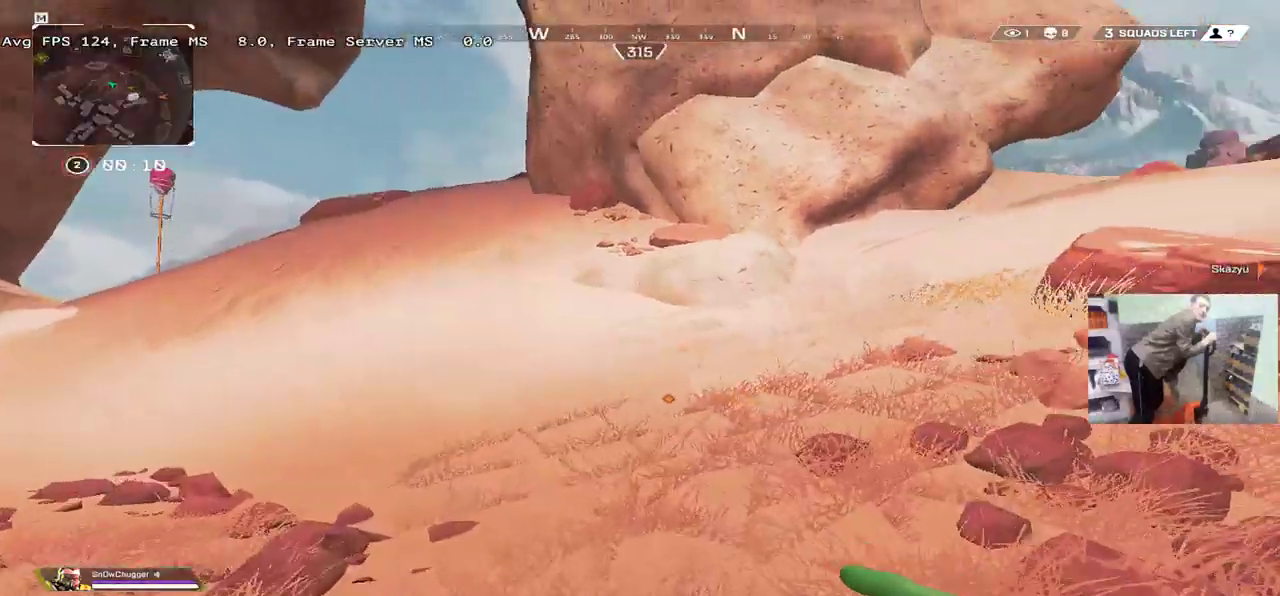
{"keys": ["w"], "mouse": [], "events": []}
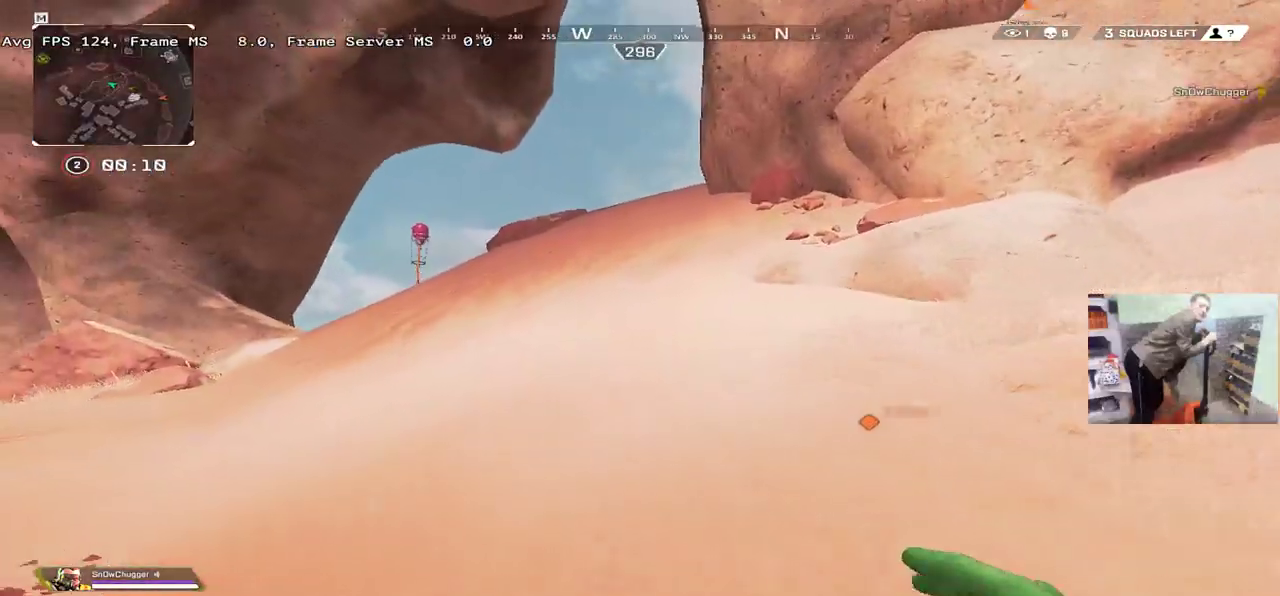
{"keys": ["ctrl", "w"], "mouse": [], "events": [[350, "ctrl", "down"]]}
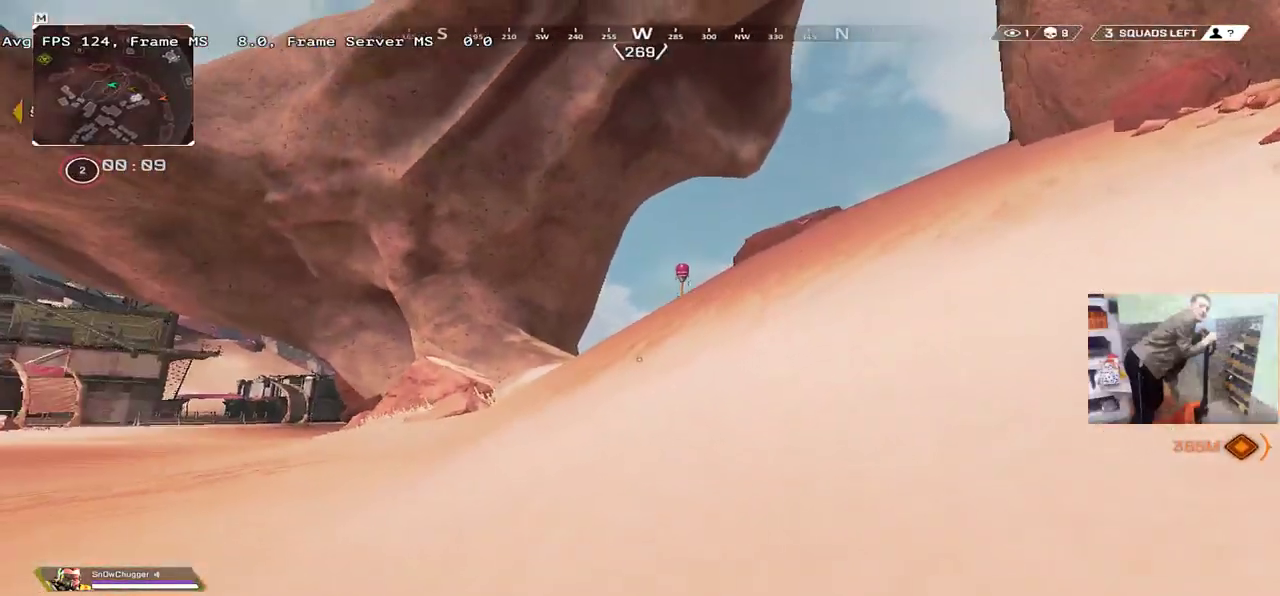
{"keys": ["w"], "mouse": [], "events": [[133, "mouse_right", "down"], [200, "e", "down"], [200, "mouse_right", "up"], [217, "ctrl", "up"], [250, "e", "up"]]}
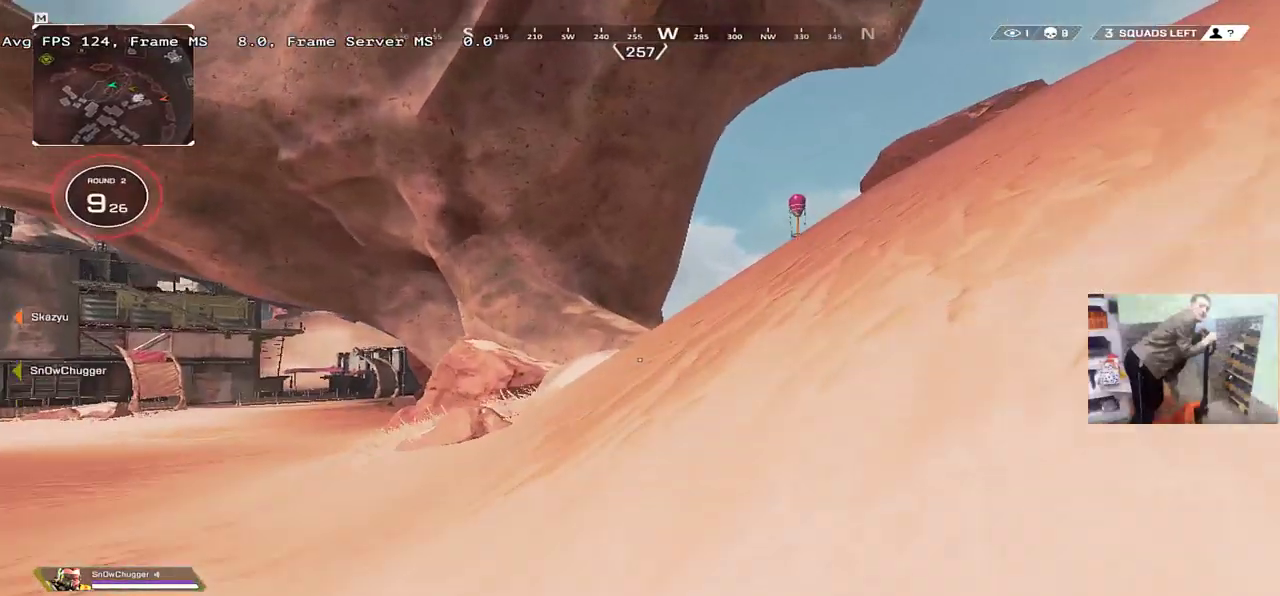
{"keys": ["w"], "mouse": [], "events": []}
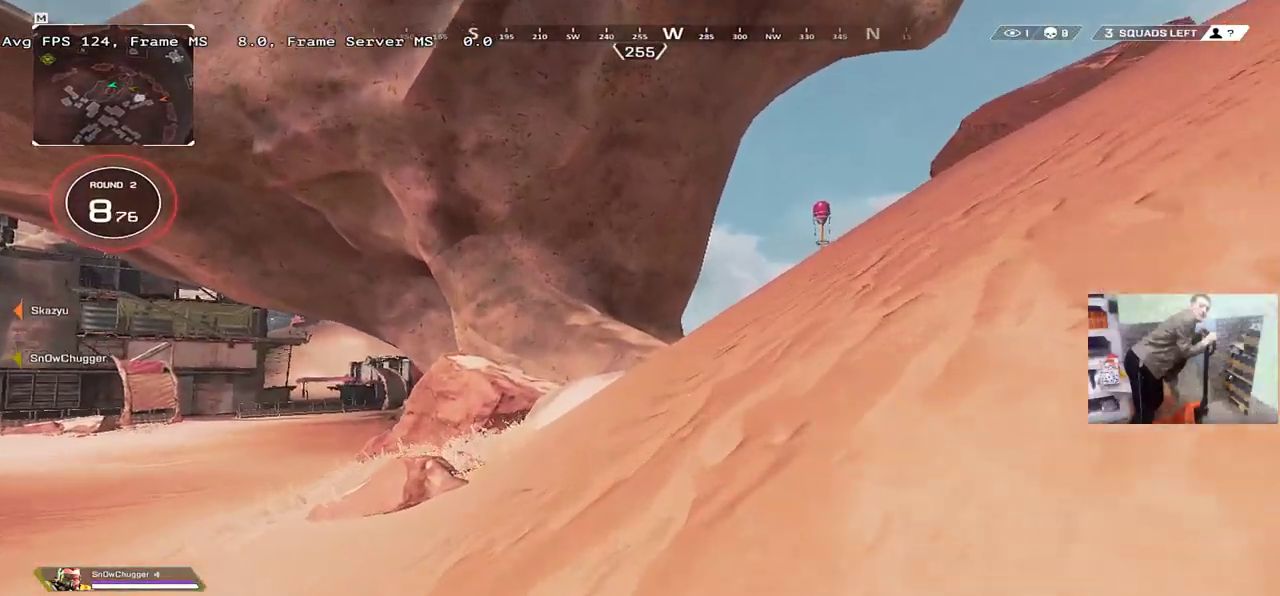
{"keys": ["w"], "mouse": [], "events": []}
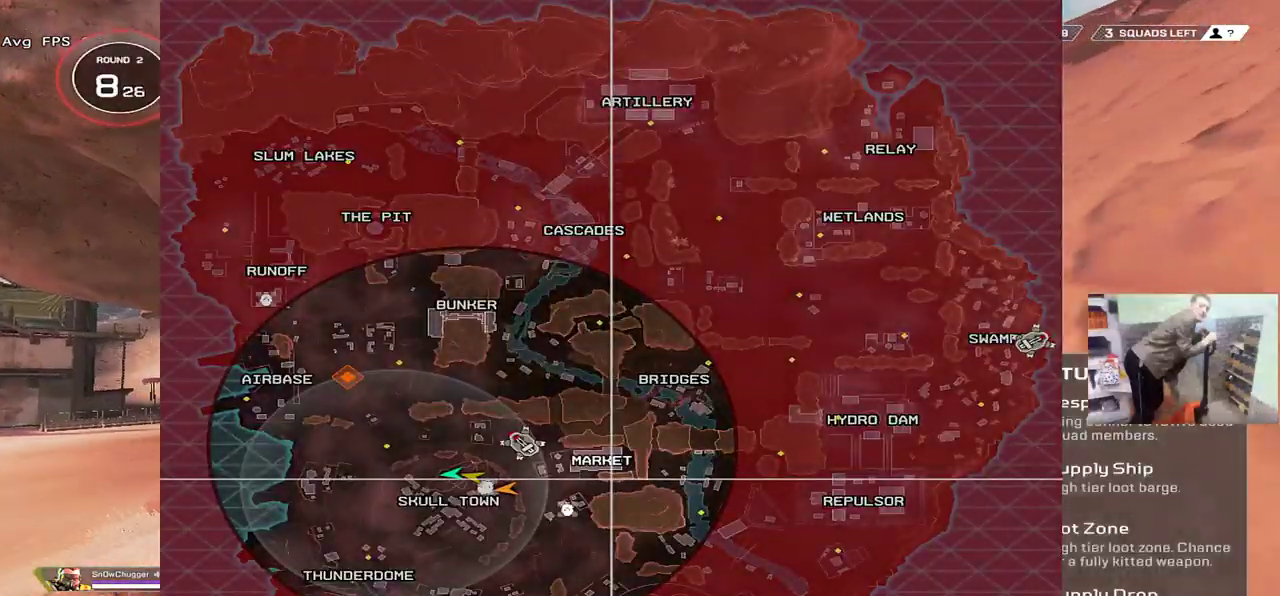
{"keys": ["w"], "mouse": [], "events": []}
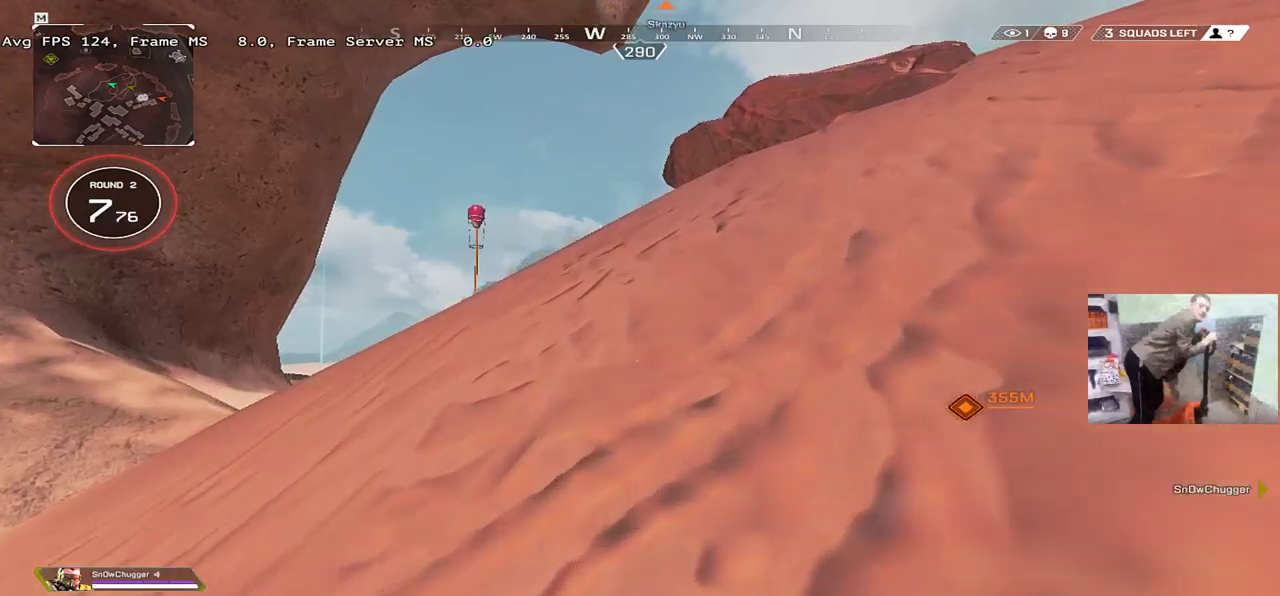
{"keys": ["w"], "mouse": [], "events": []}
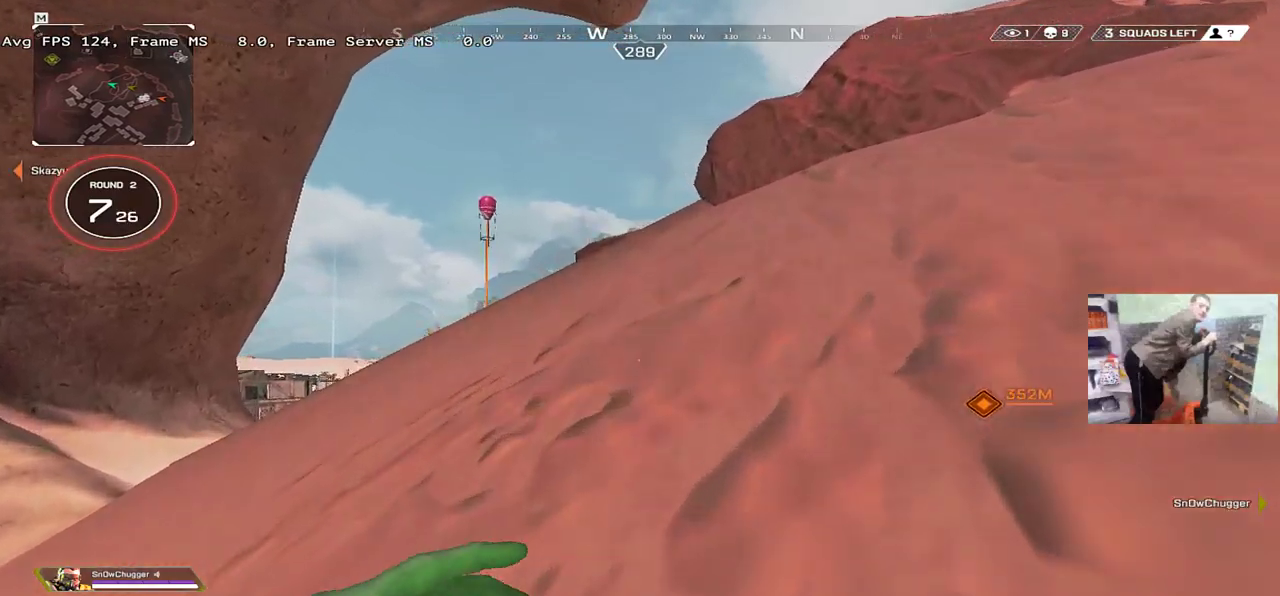
{"keys": ["w"], "mouse": [], "events": []}
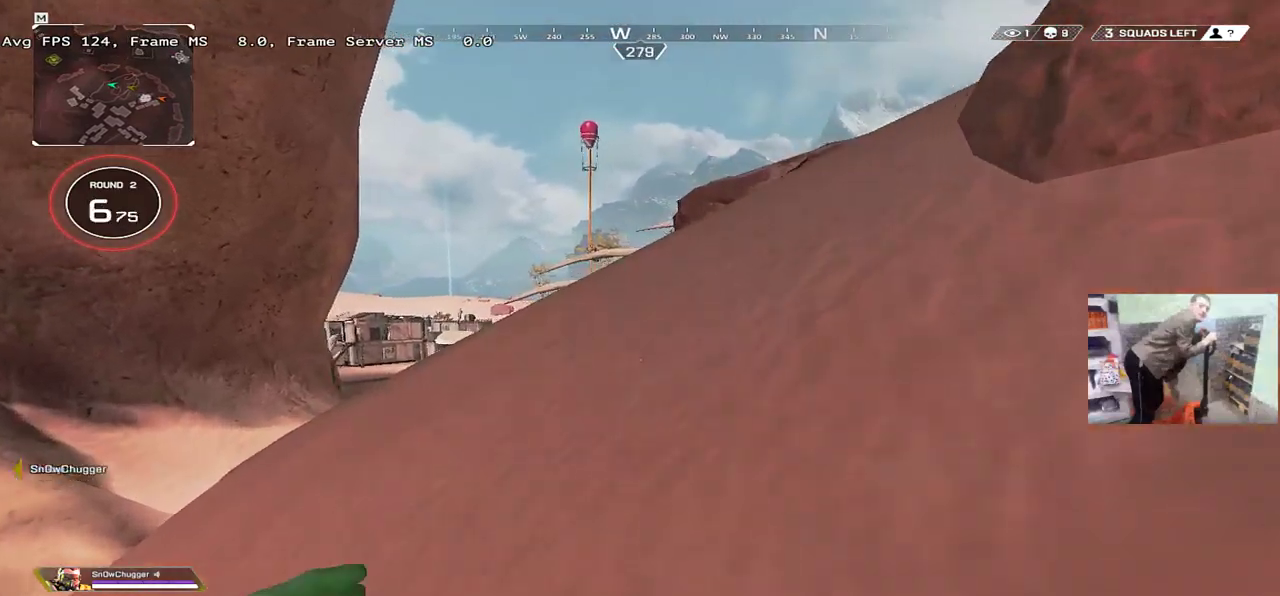
{"keys": ["w"], "mouse": [], "events": []}
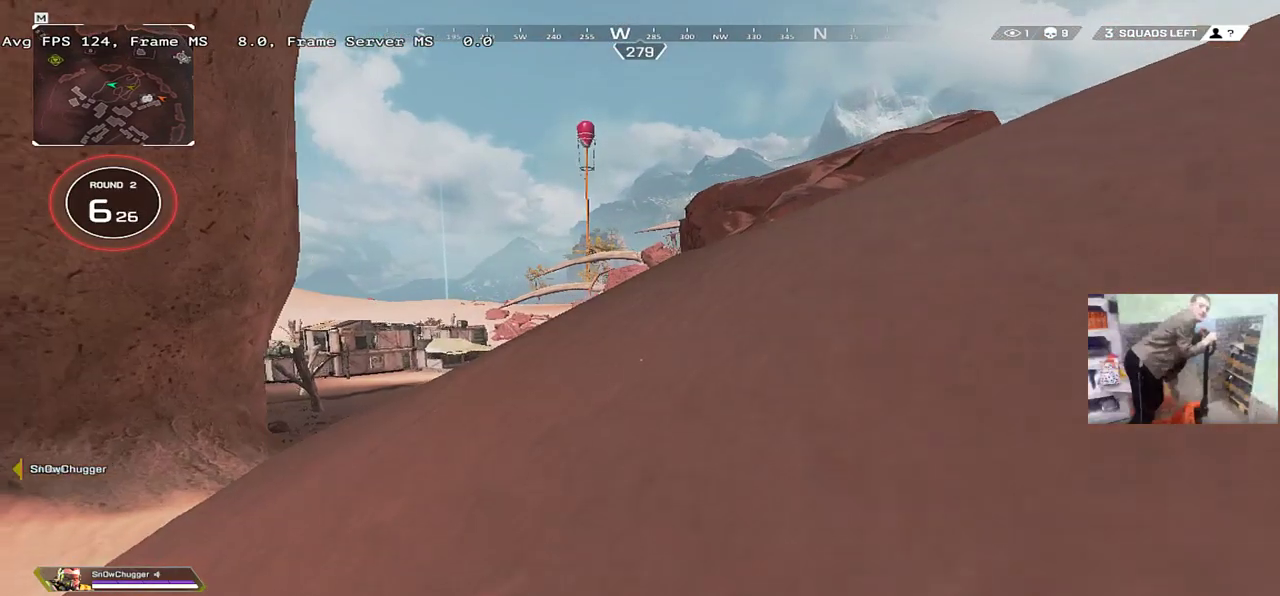
{"keys": ["w"], "mouse": [], "events": []}
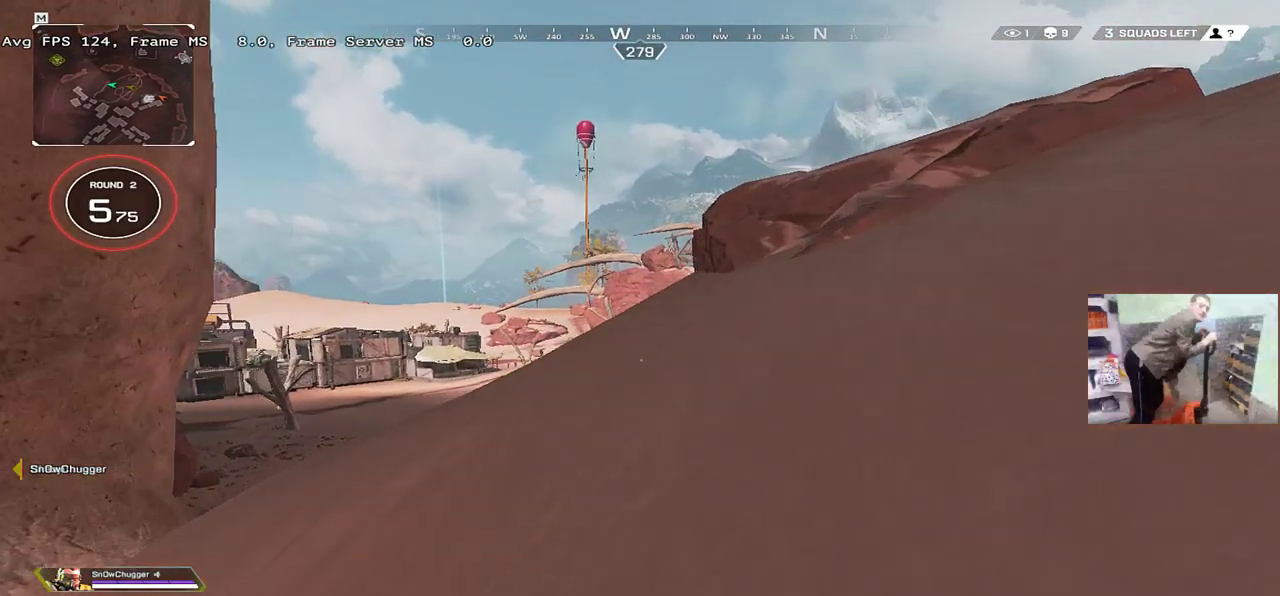
{"keys": ["ctrl", "w"], "mouse": ["right"], "events": [[167, "ctrl", "down"], [467, "mouse_right", "down"]]}
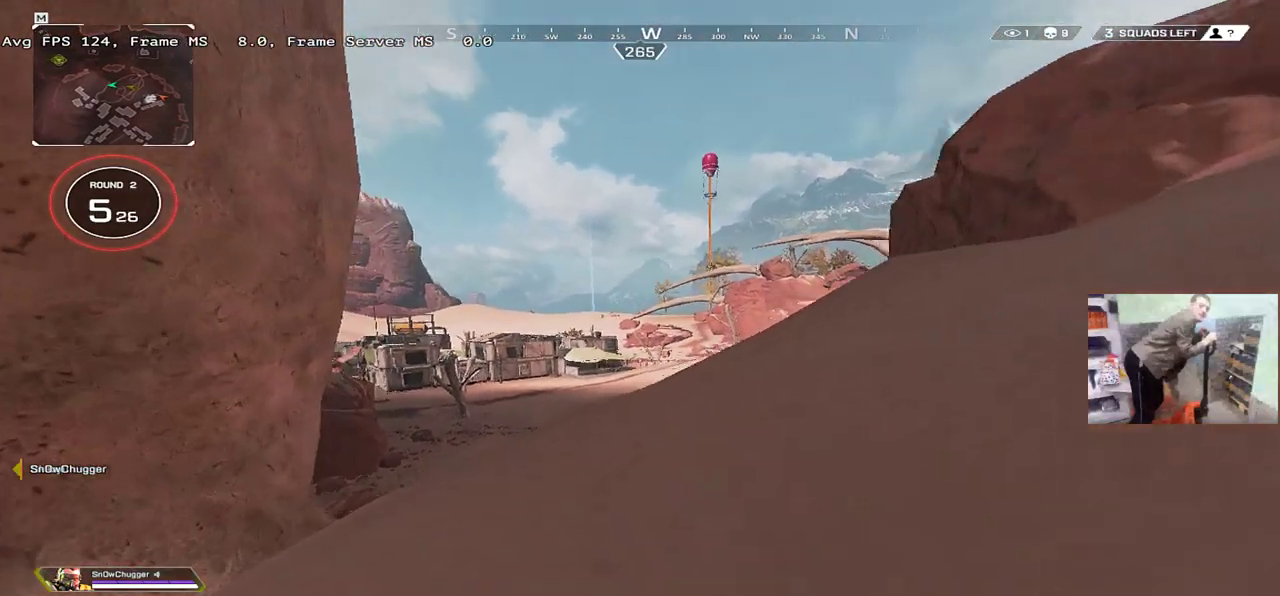
{"keys": ["w"], "mouse": [], "events": [[83, "mouse_right", "up"], [233, "e", "down"], [267, "ctrl", "up"], [300, "e", "up"]]}
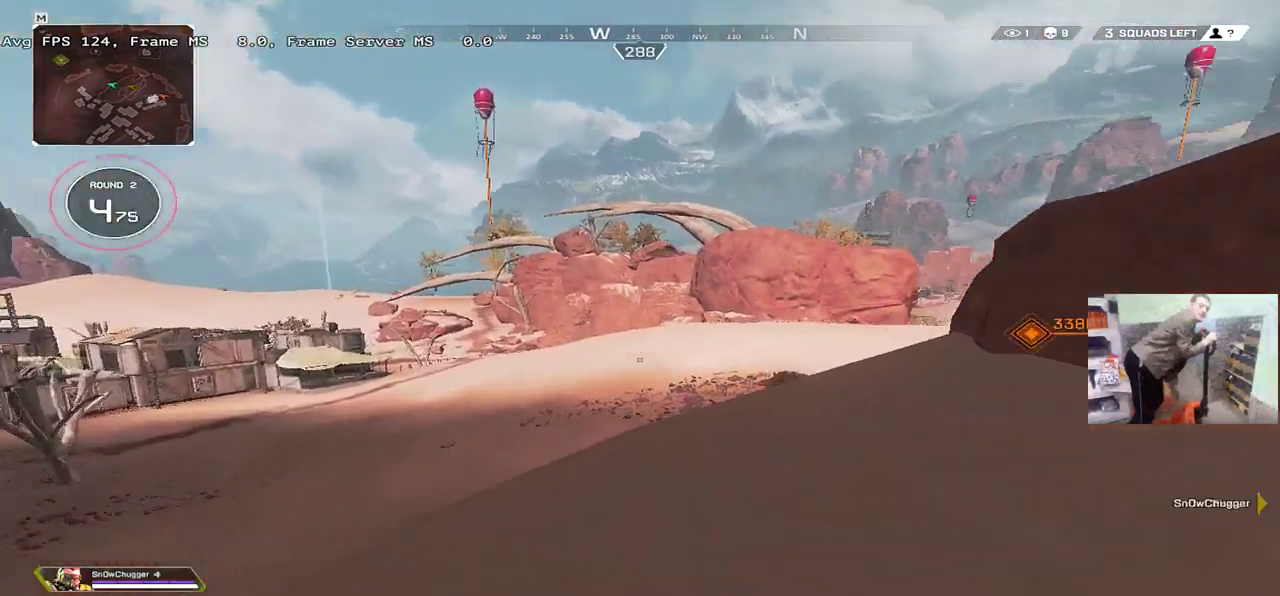
{"keys": ["q", "w"], "mouse": [], "events": [[150, "q", "down"]]}
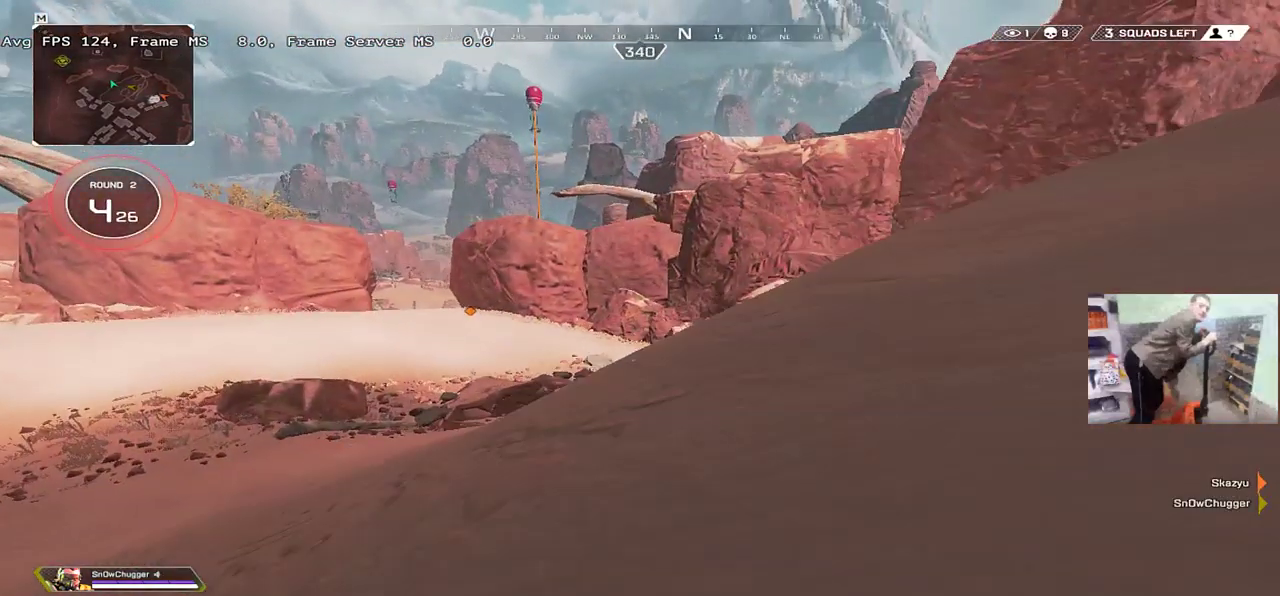
{"keys": ["q", "w"], "mouse": [], "events": []}
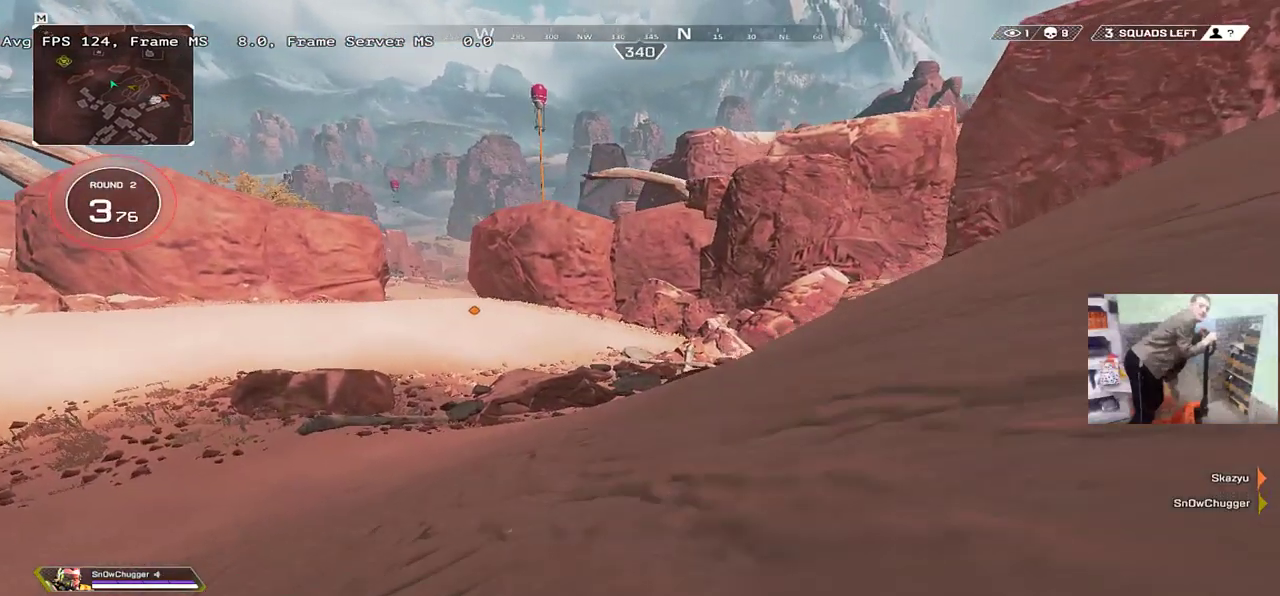
{"keys": ["ctrl", "q", "w"], "mouse": [], "events": [[467, "ctrl", "down"]]}
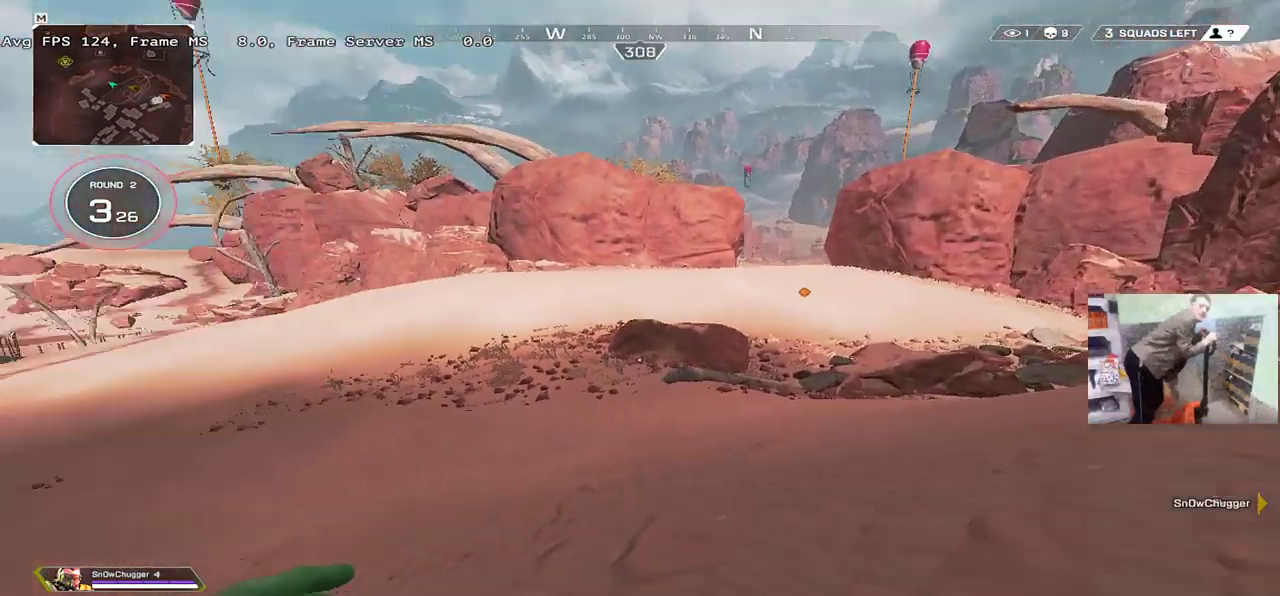
{"keys": ["ctrl", "q", "w"], "mouse": [], "events": []}
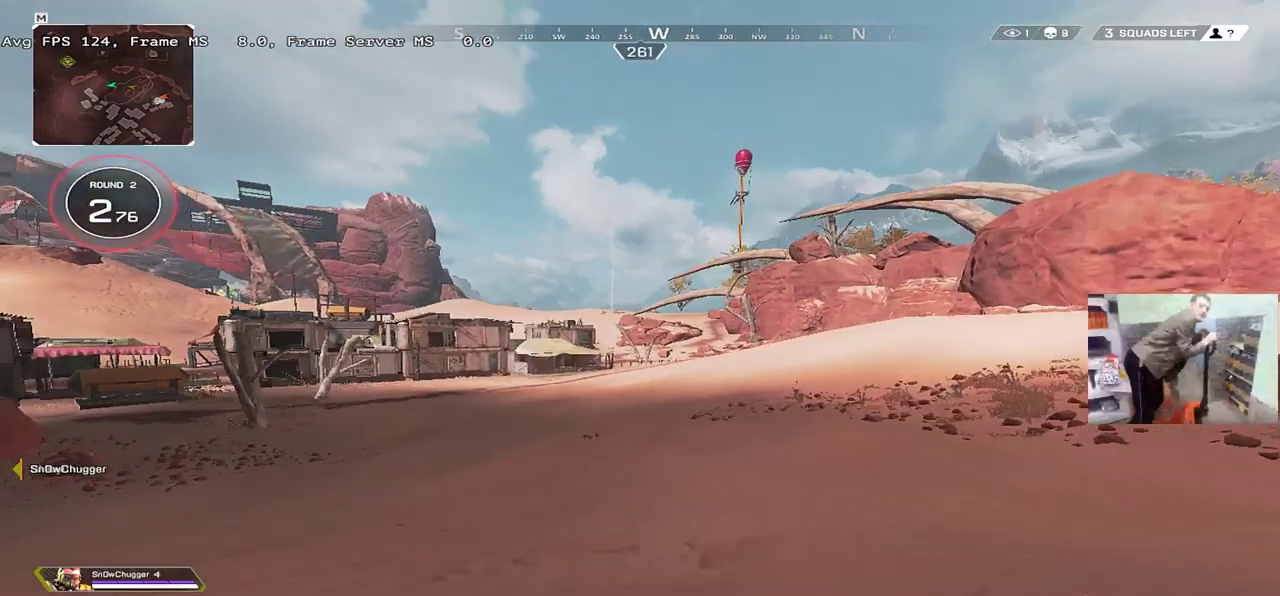
{"keys": ["e", "w"], "mouse": [], "events": [[300, "mouse_right", "down"], [367, "mouse_right", "up"], [383, "q", "up"], [417, "ctrl", "up"], [467, "e", "down"]]}